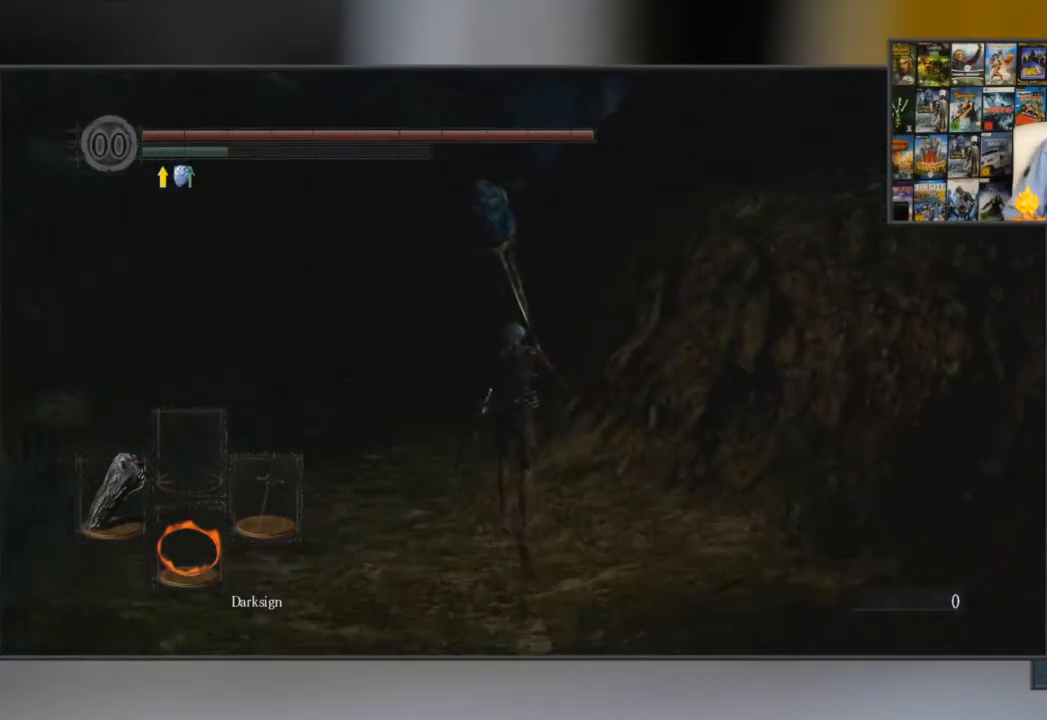
Gameplay with a controller (Xbox layout); each line is a JSON object with the inputs held at the frame after it. "events" lists button and stick changes between this image and that frame as [ms after this image, input, new state], when the widget could be followed in between.
{"buttons": [], "left_stick": "up", "right_stick": "center", "events": []}
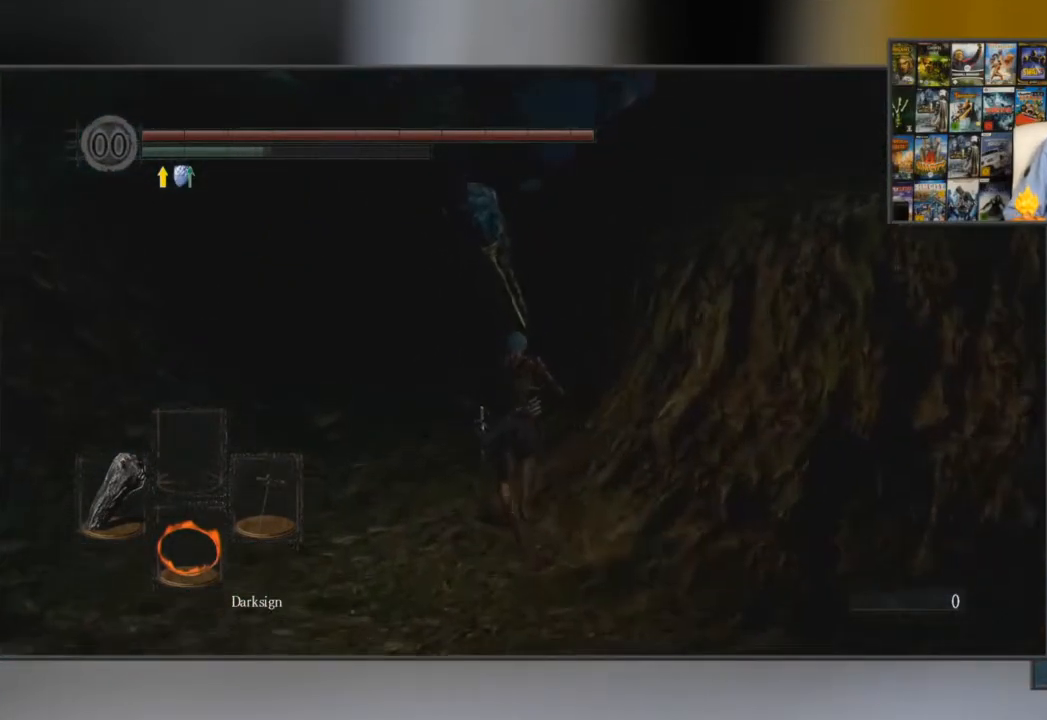
{"buttons": ["B"], "left_stick": "up", "right_stick": "center", "events": [[384, "B", "down"]]}
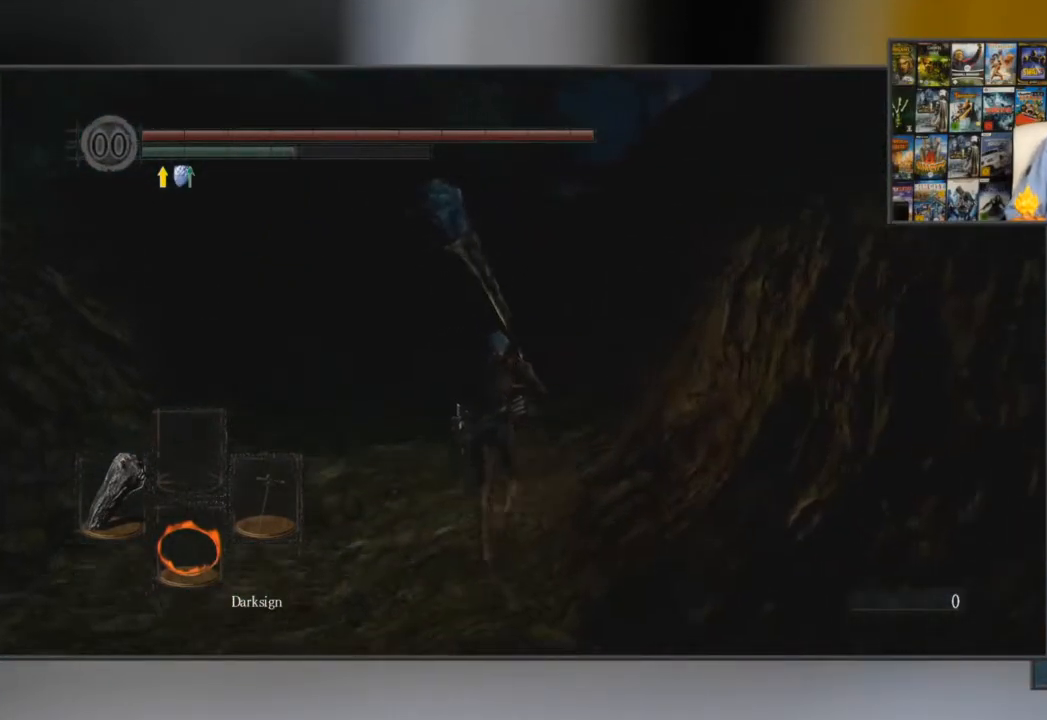
{"buttons": ["B"], "left_stick": "up", "right_stick": "center", "events": []}
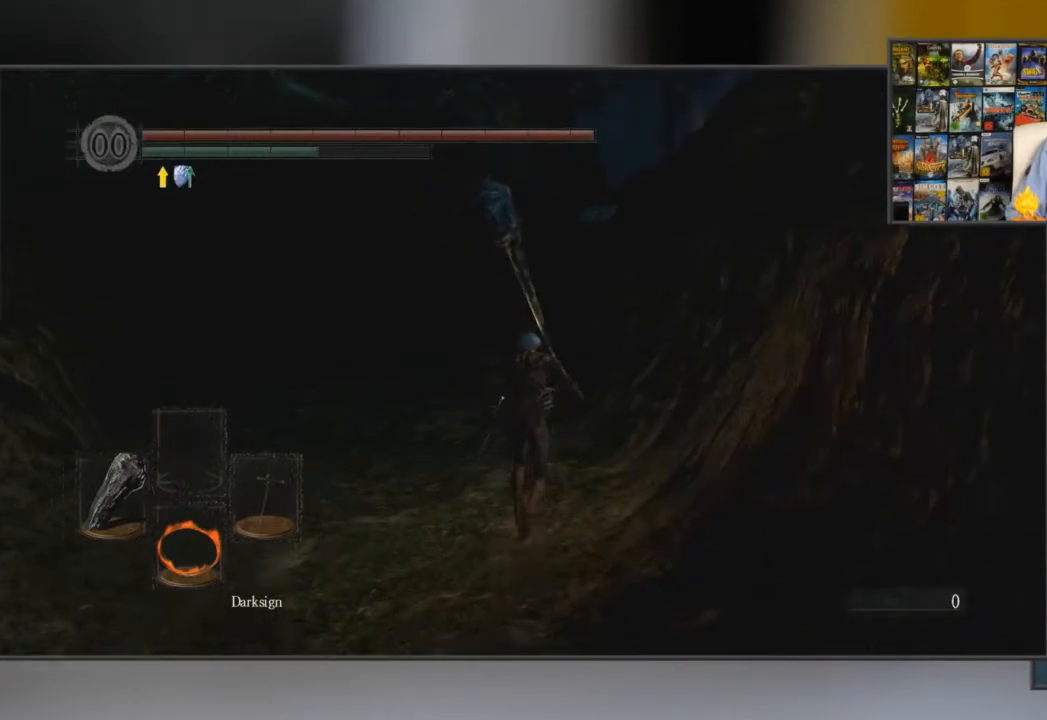
{"buttons": ["B"], "left_stick": "up", "right_stick": "center", "events": [[284, "right_stick", "right"], [484, "right_stick", "center"]]}
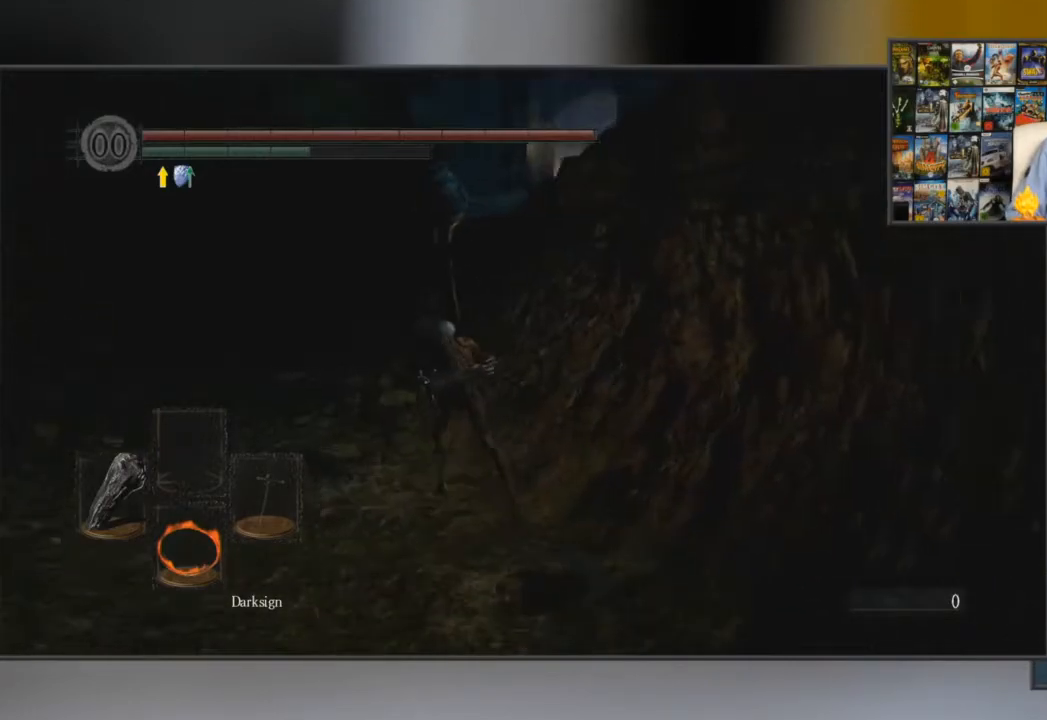
{"buttons": ["B"], "left_stick": "up", "right_stick": "center", "events": [[233, "right_stick", "right"], [400, "right_stick", "center"]]}
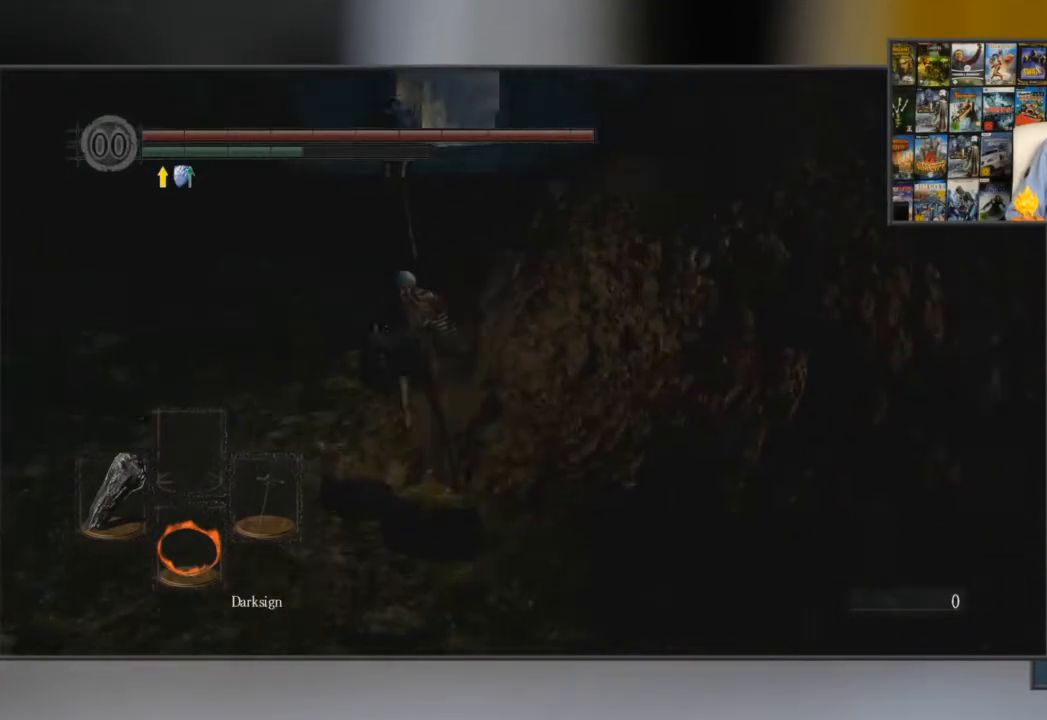
{"buttons": ["B"], "left_stick": "up", "right_stick": "center", "events": []}
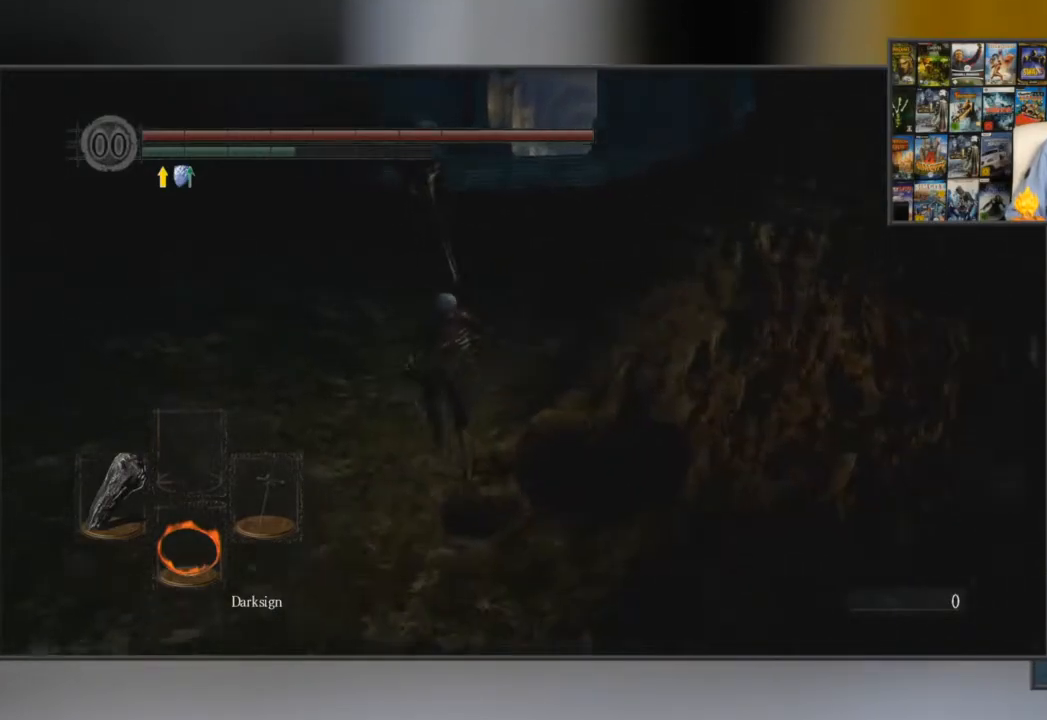
{"buttons": ["B"], "left_stick": "up", "right_stick": "center", "events": []}
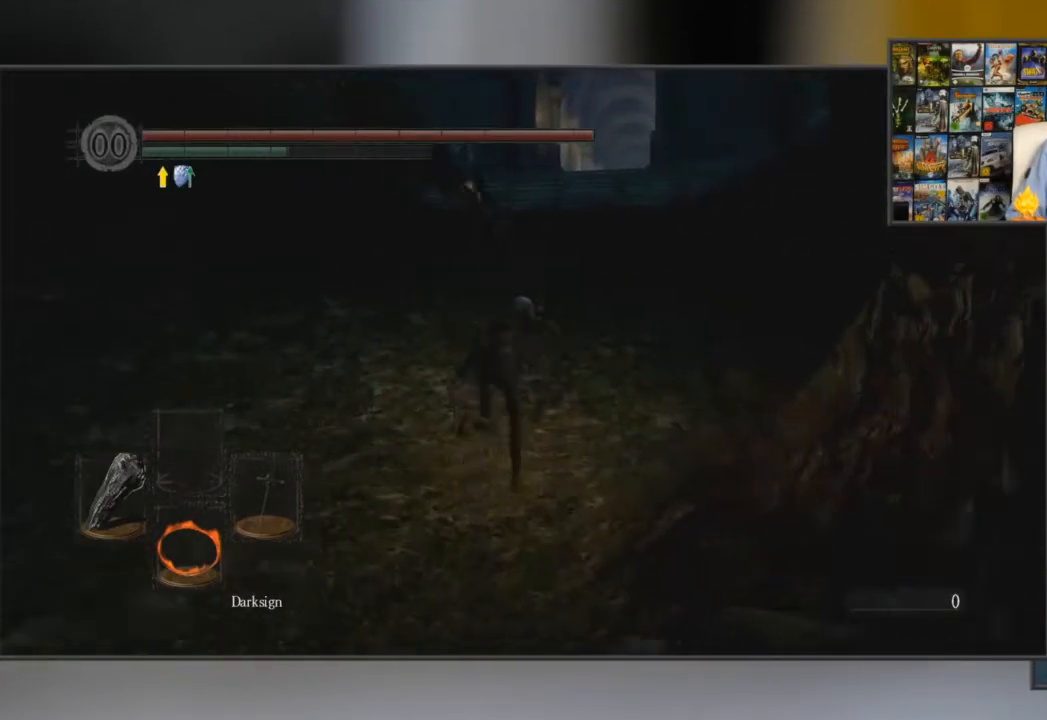
{"buttons": ["B"], "left_stick": "up", "right_stick": "center", "events": [[84, "right_stick", "right"], [217, "right_stick", "center"]]}
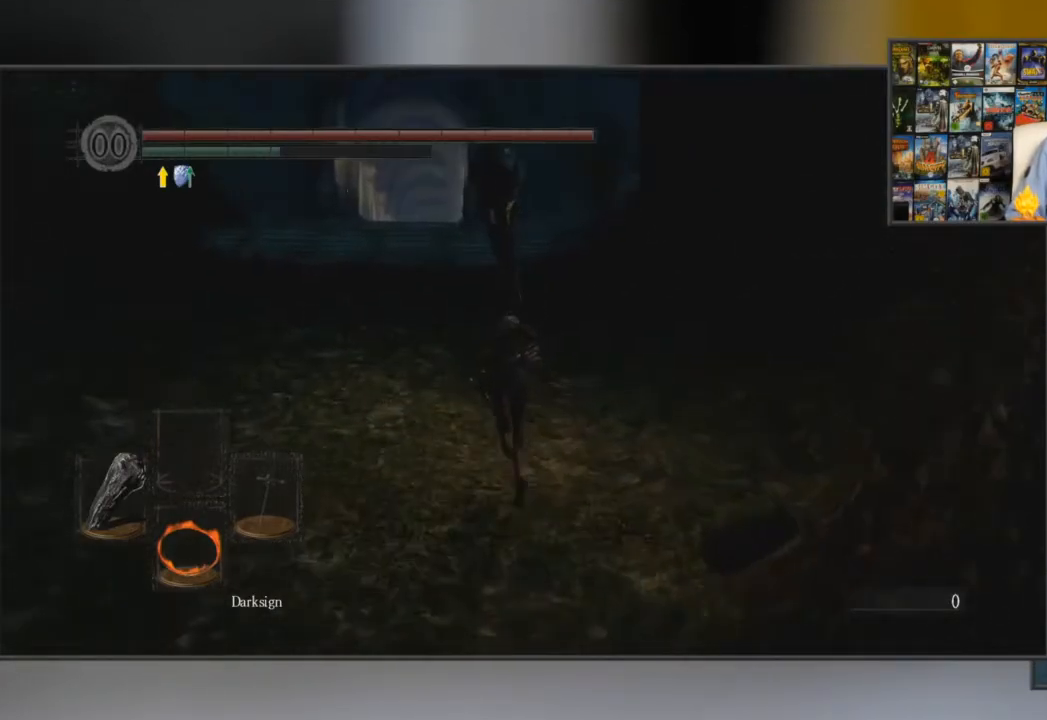
{"buttons": ["B"], "left_stick": "up", "right_stick": "center", "events": []}
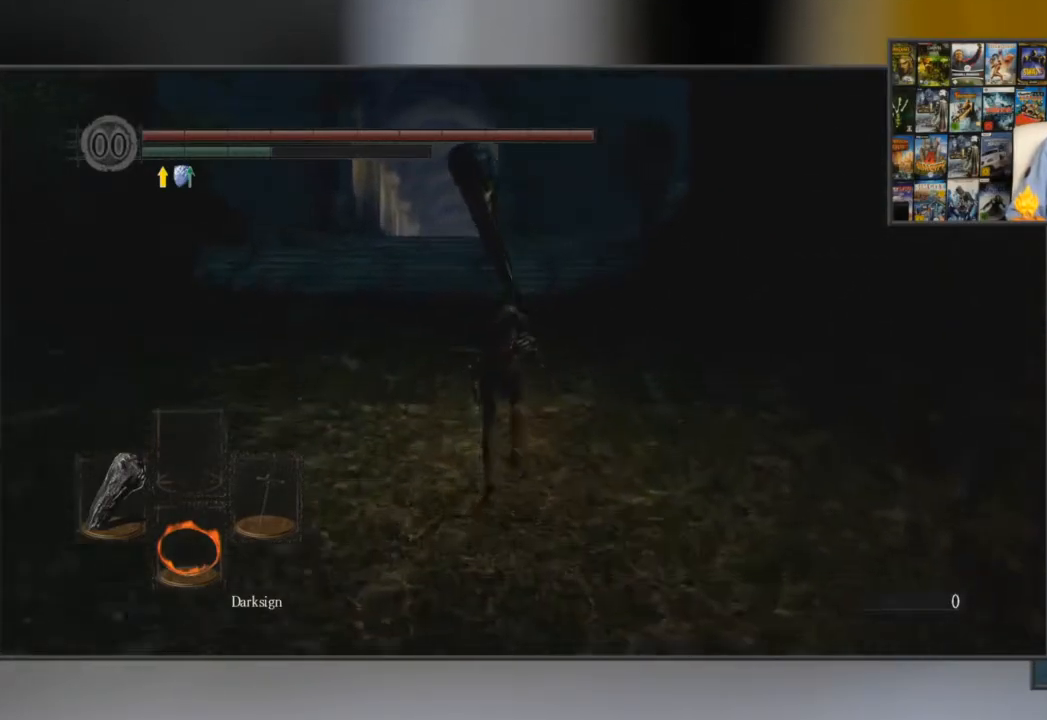
{"buttons": ["B"], "left_stick": "up", "right_stick": "center", "events": []}
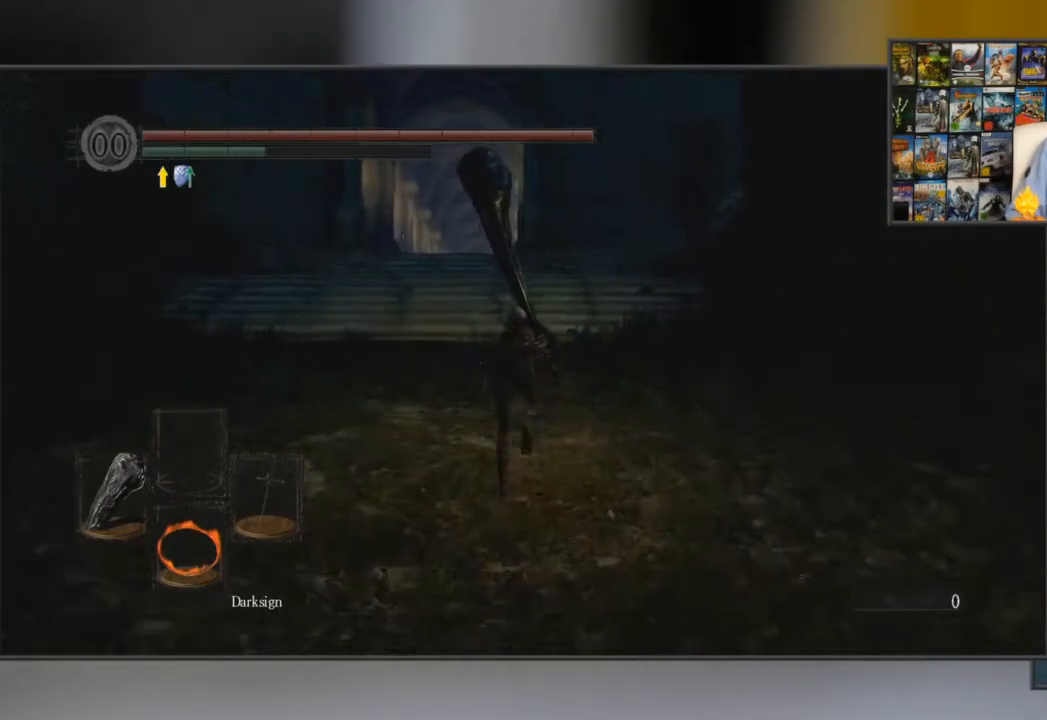
{"buttons": ["B"], "left_stick": "up", "right_stick": "center", "events": []}
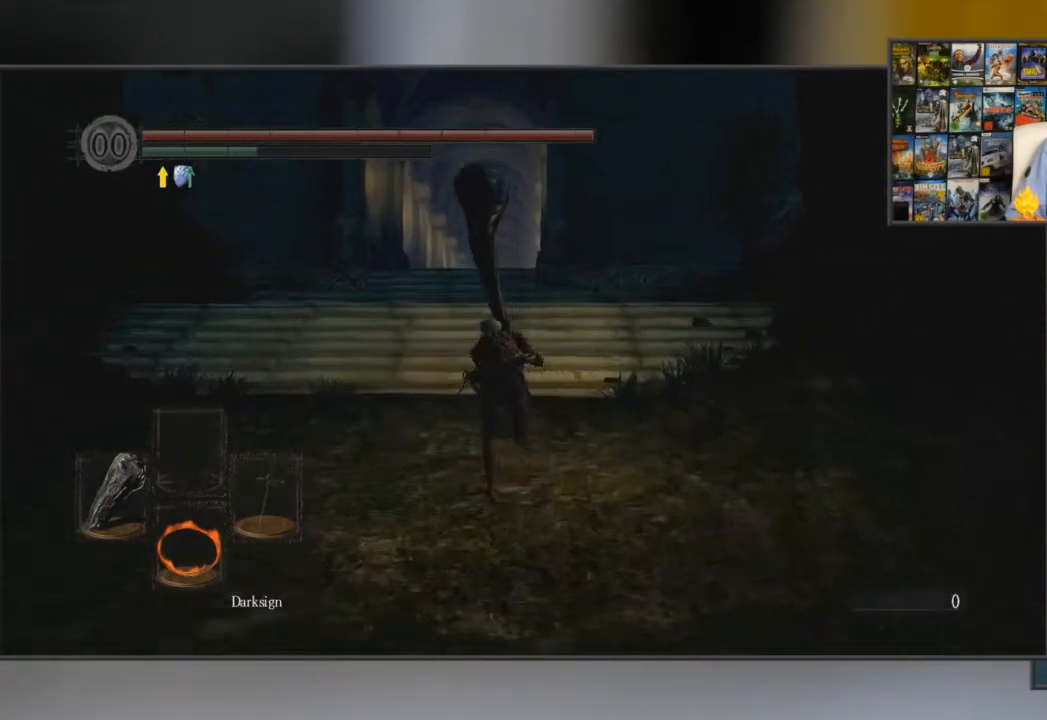
{"buttons": ["B"], "left_stick": "up", "right_stick": "center", "events": []}
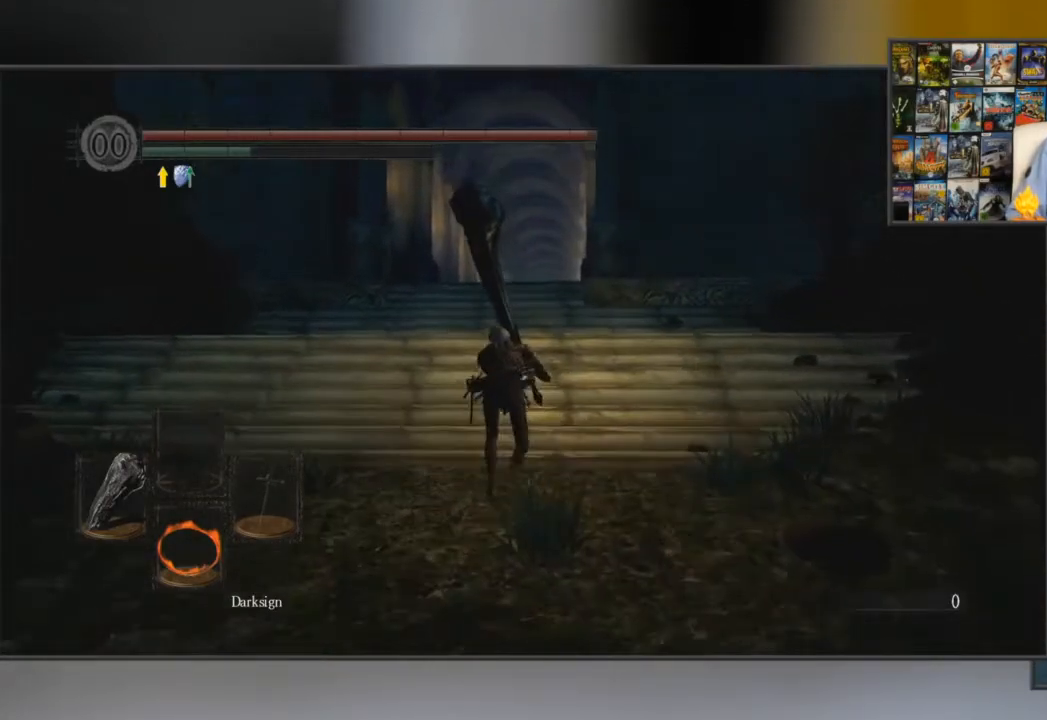
{"buttons": ["B"], "left_stick": "up", "right_stick": "down", "events": [[400, "right_stick", "down"]]}
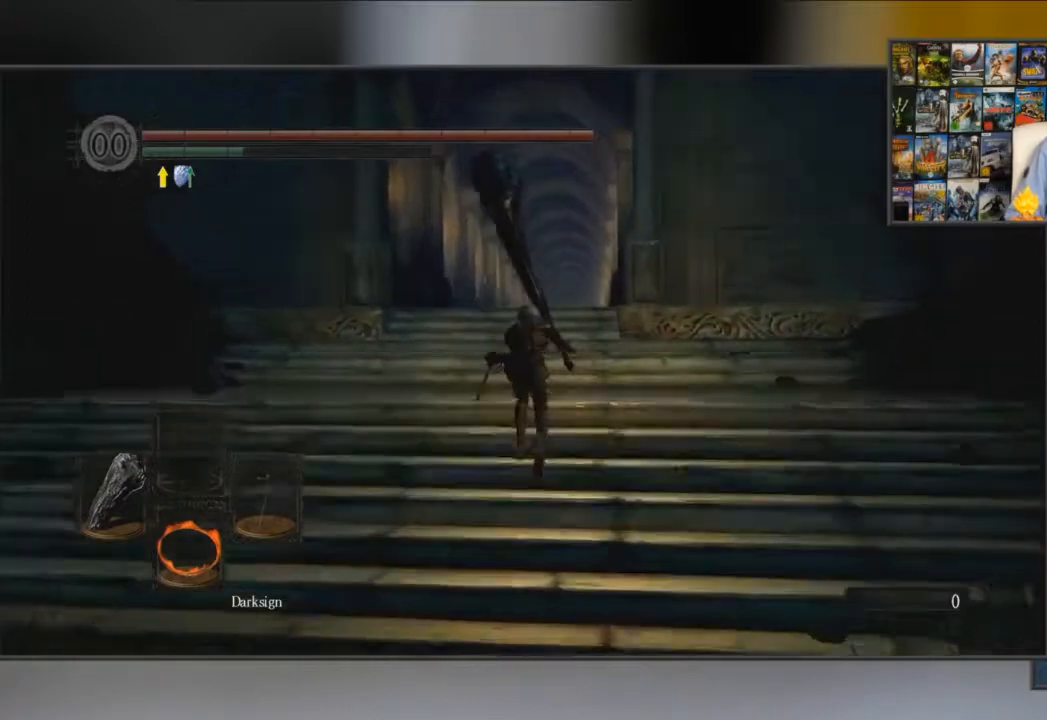
{"buttons": ["B"], "left_stick": "up", "right_stick": "center", "events": [[50, "right_stick", "center"]]}
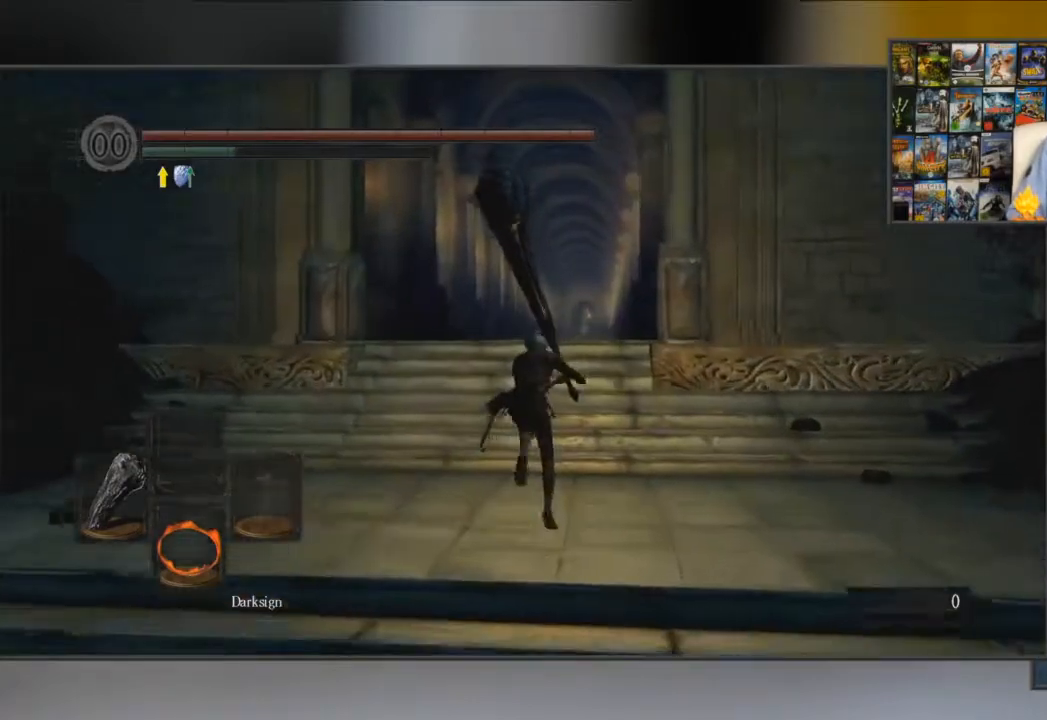
{"buttons": ["B"], "left_stick": "up", "right_stick": "center", "events": []}
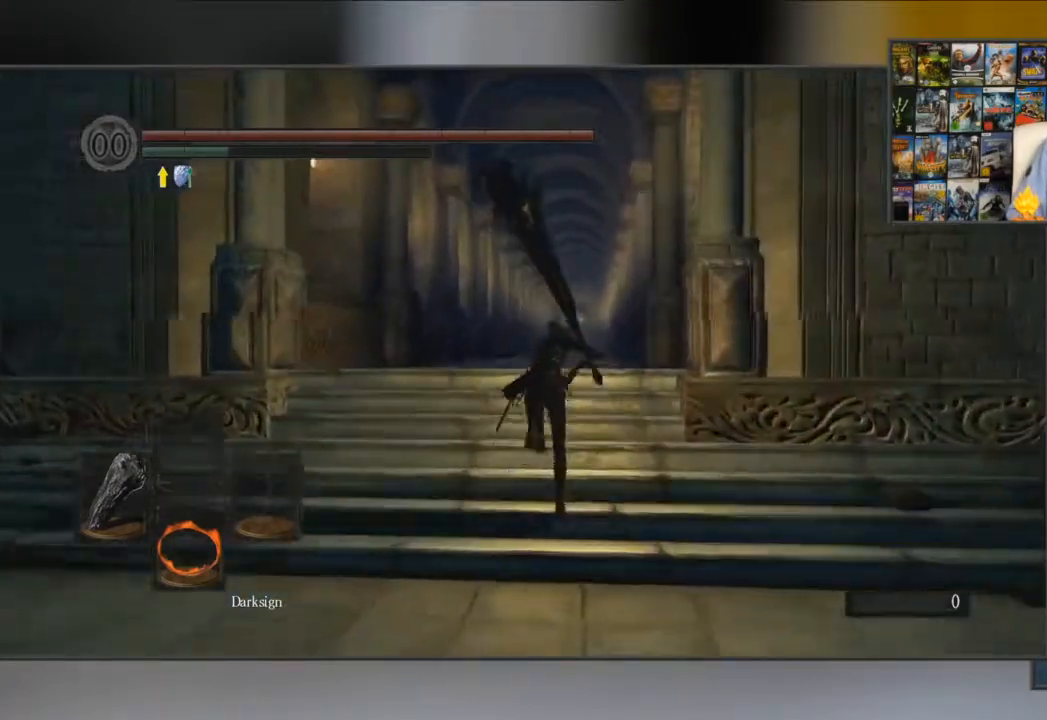
{"buttons": ["B"], "left_stick": "up", "right_stick": "center", "events": [[301, "right_stick", "down"], [434, "right_stick", "center"]]}
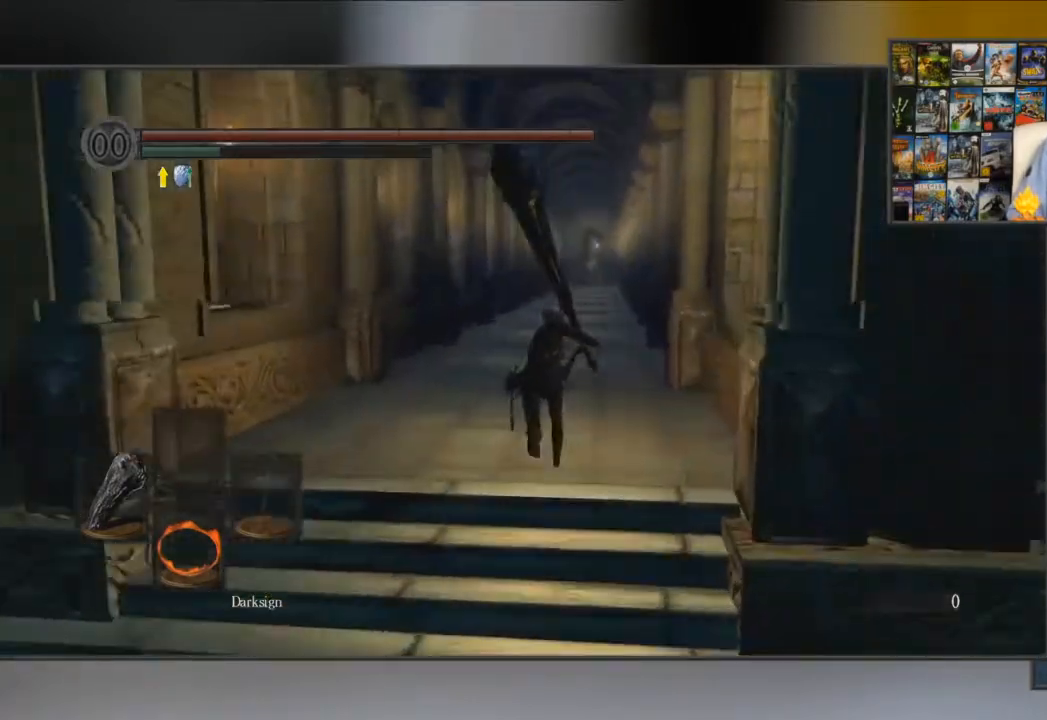
{"buttons": ["B"], "left_stick": "up", "right_stick": "center", "events": []}
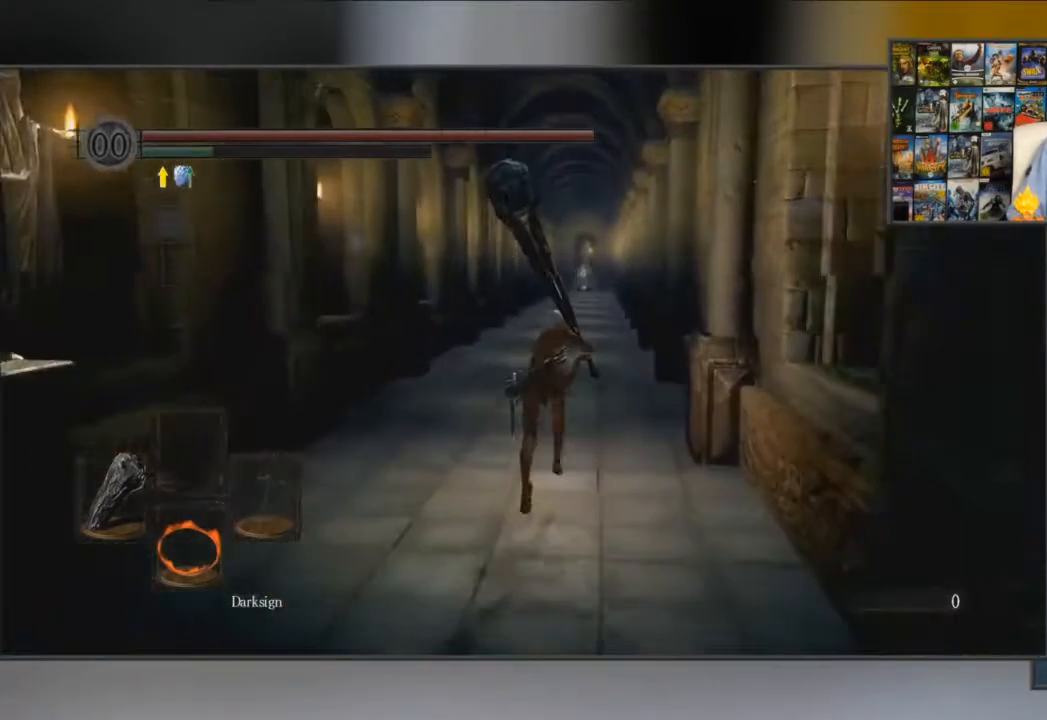
{"buttons": ["B"], "left_stick": "up", "right_stick": "center", "events": []}
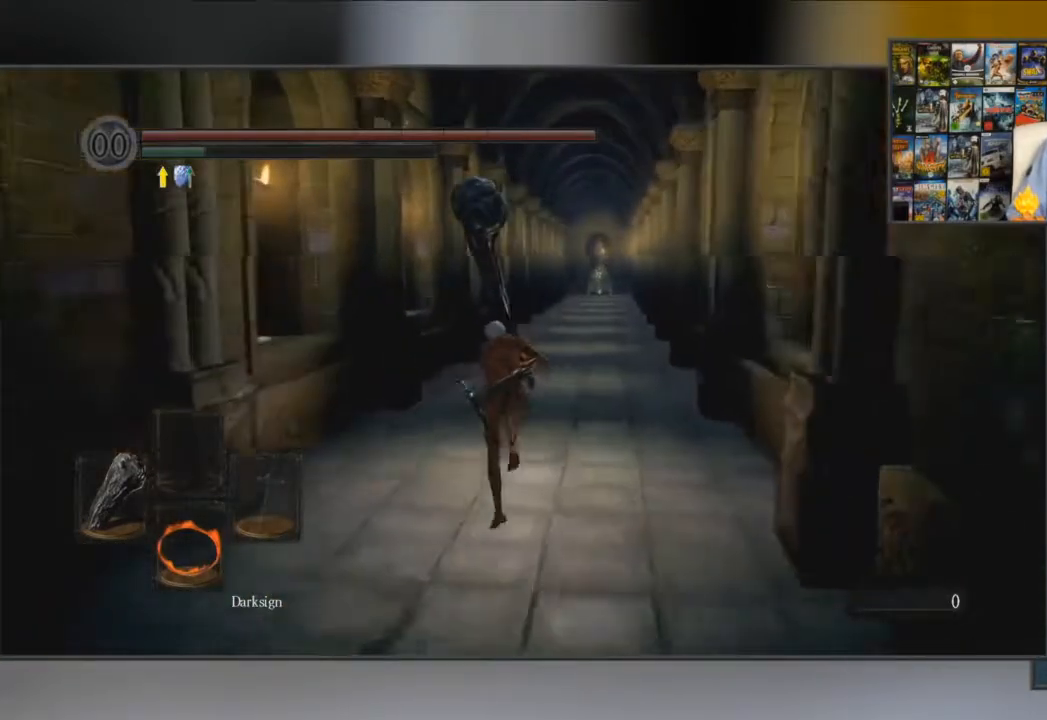
{"buttons": ["B"], "left_stick": "up", "right_stick": "center", "events": []}
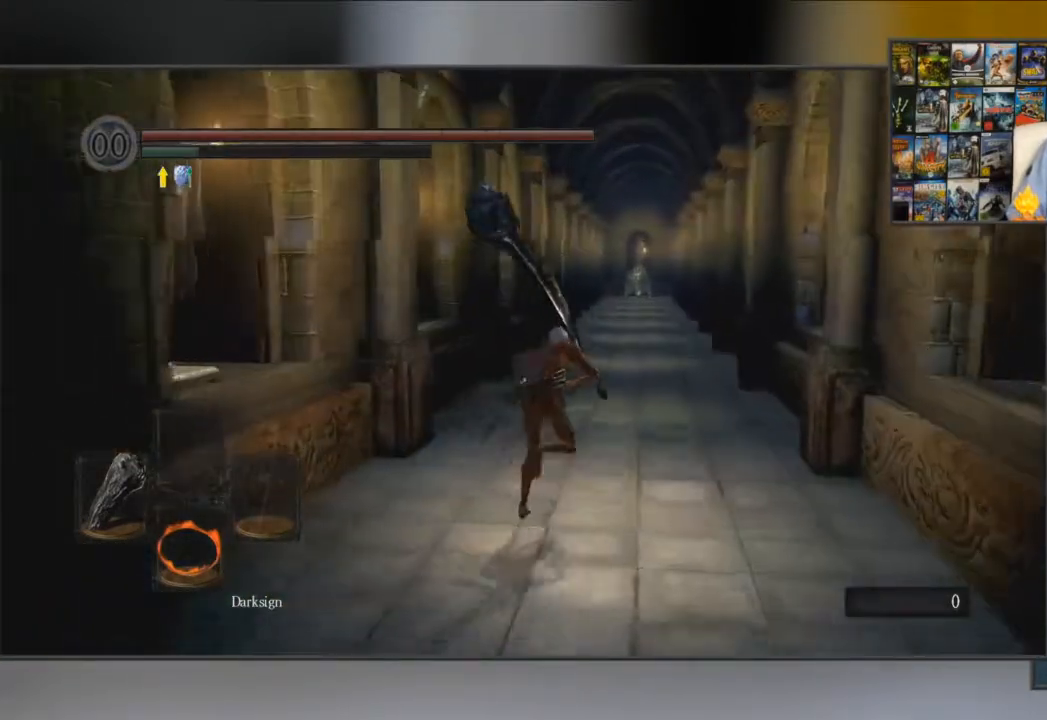
{"buttons": ["B"], "left_stick": "up", "right_stick": "center", "events": []}
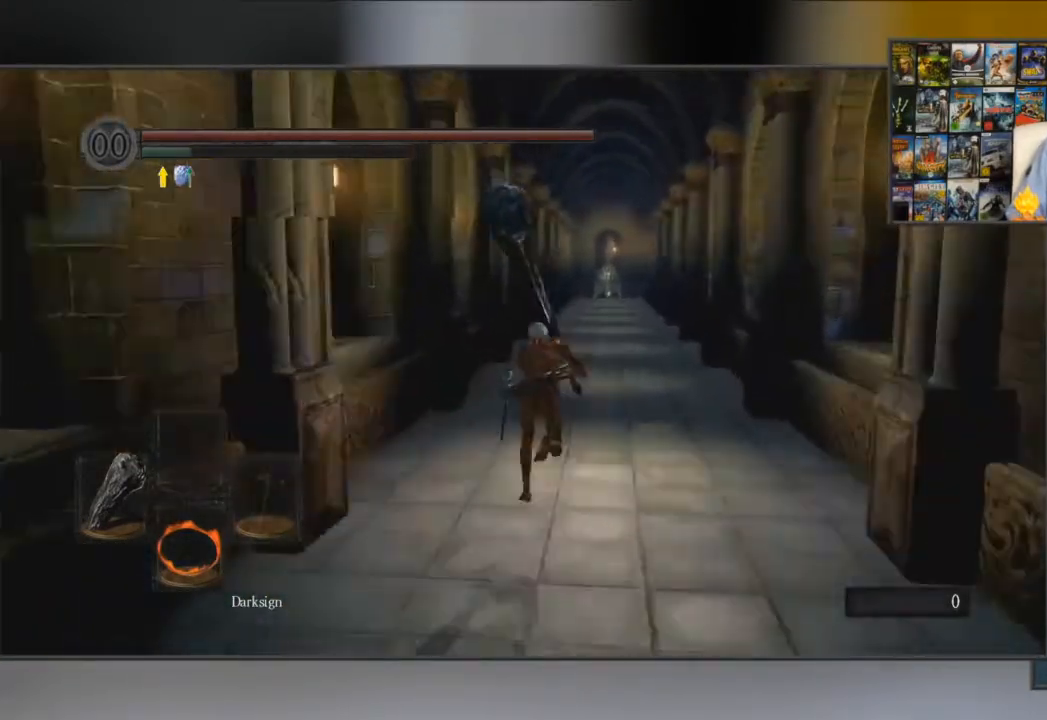
{"buttons": [], "left_stick": "up", "right_stick": "center", "events": [[367, "B", "up"]]}
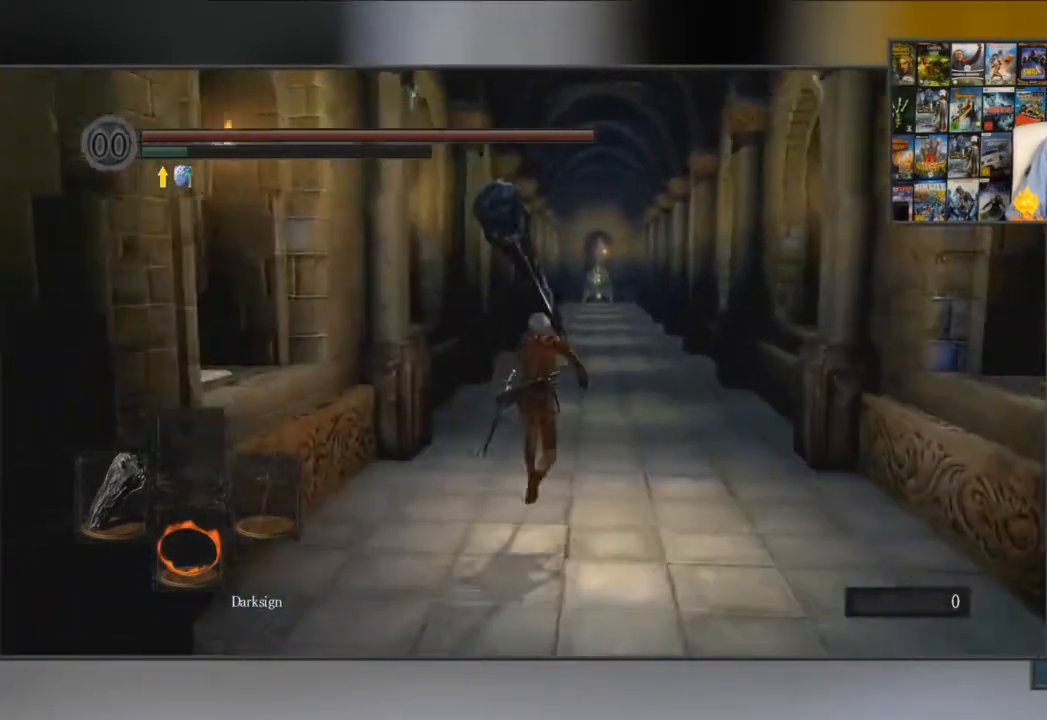
{"buttons": [], "left_stick": "up", "right_stick": "center", "events": []}
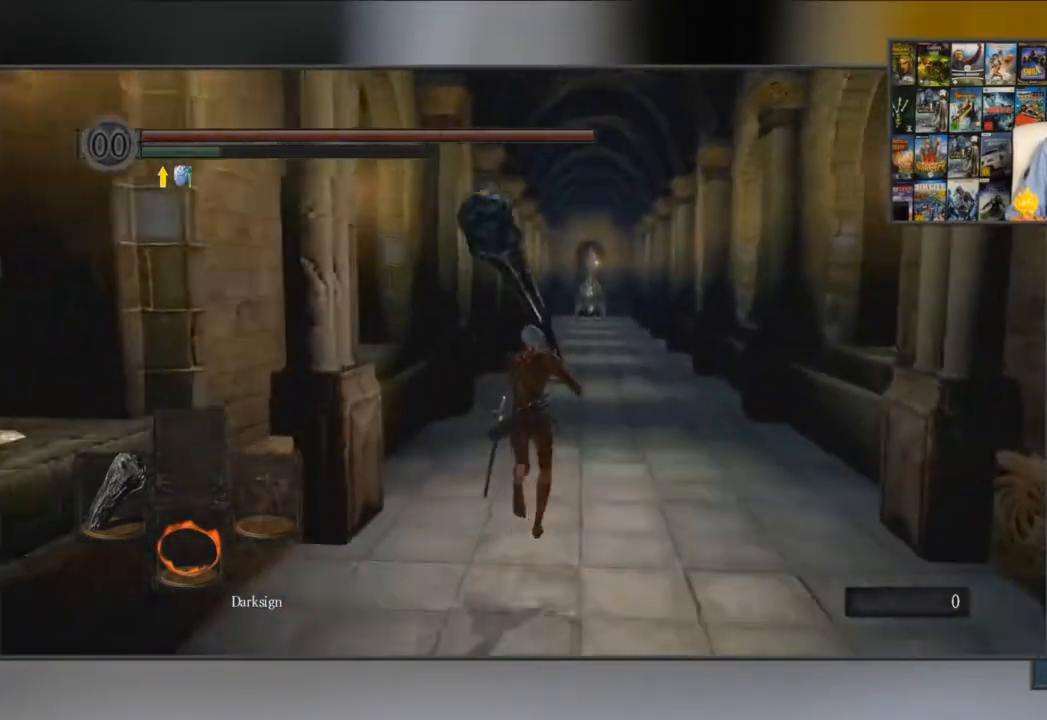
{"buttons": ["B"], "left_stick": "up", "right_stick": "center", "events": [[434, "B", "down"]]}
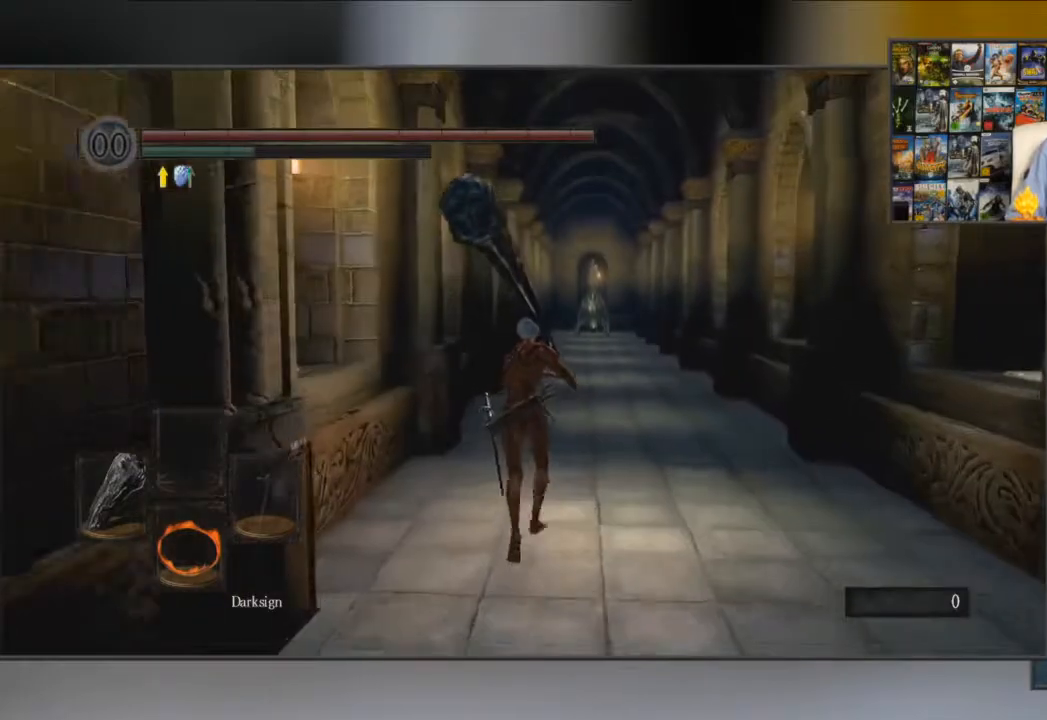
{"buttons": ["B"], "left_stick": "up", "right_stick": "down", "events": [[384, "right_stick", "down"]]}
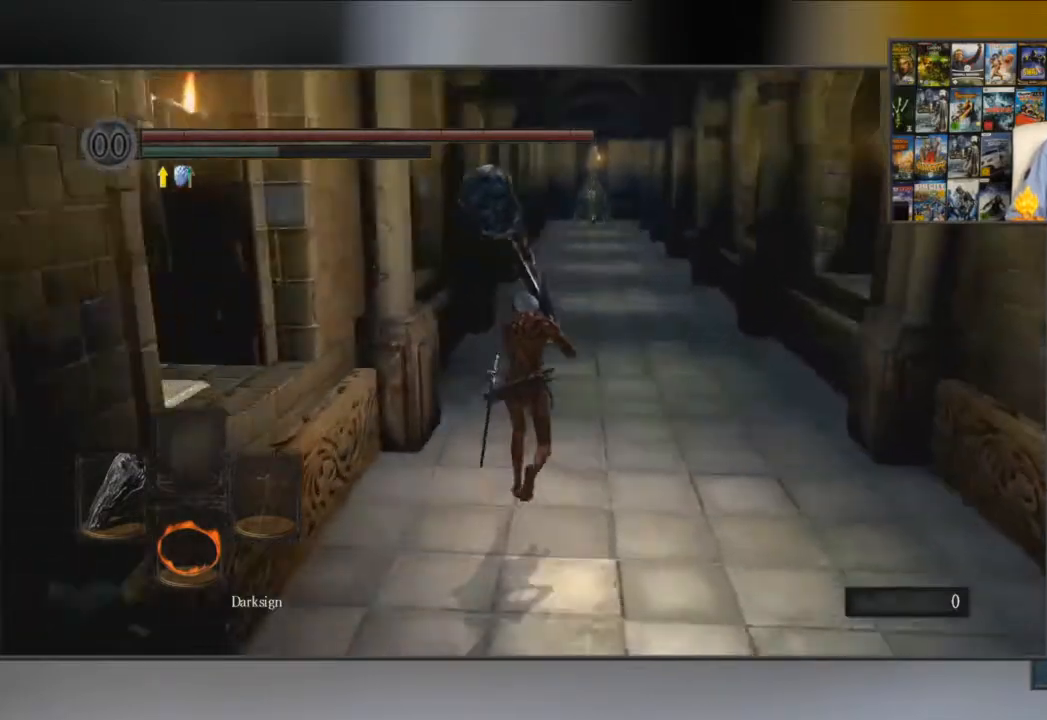
{"buttons": ["B"], "left_stick": "up", "right_stick": "center", "events": [[83, "right_stick", "center"]]}
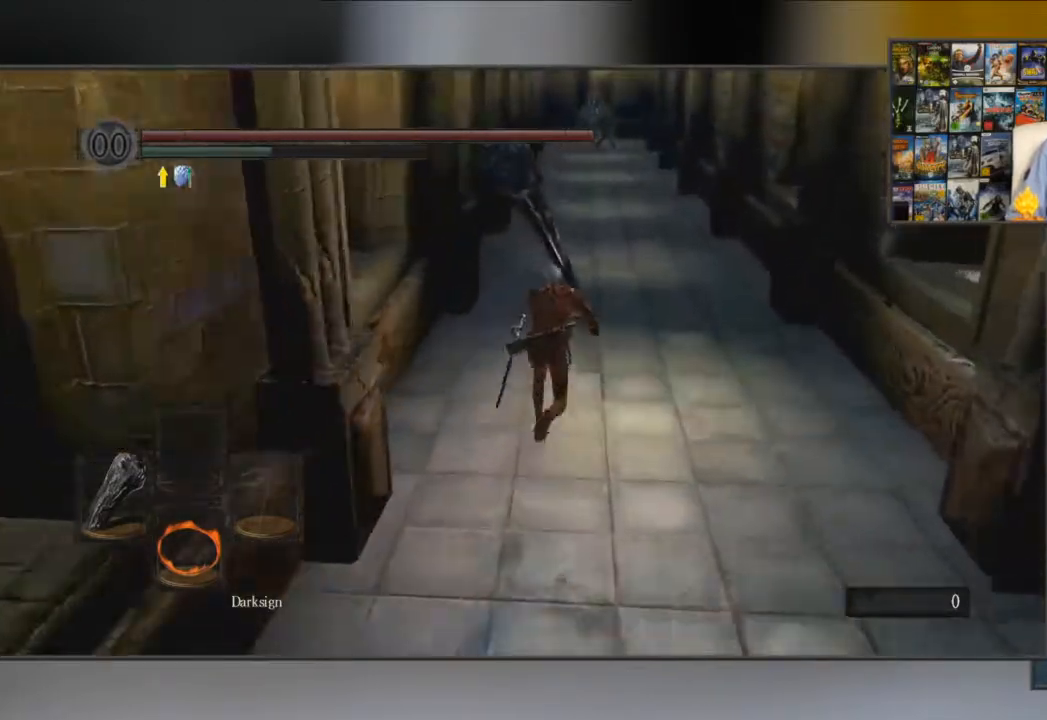
{"buttons": ["B"], "left_stick": "up", "right_stick": "center", "events": []}
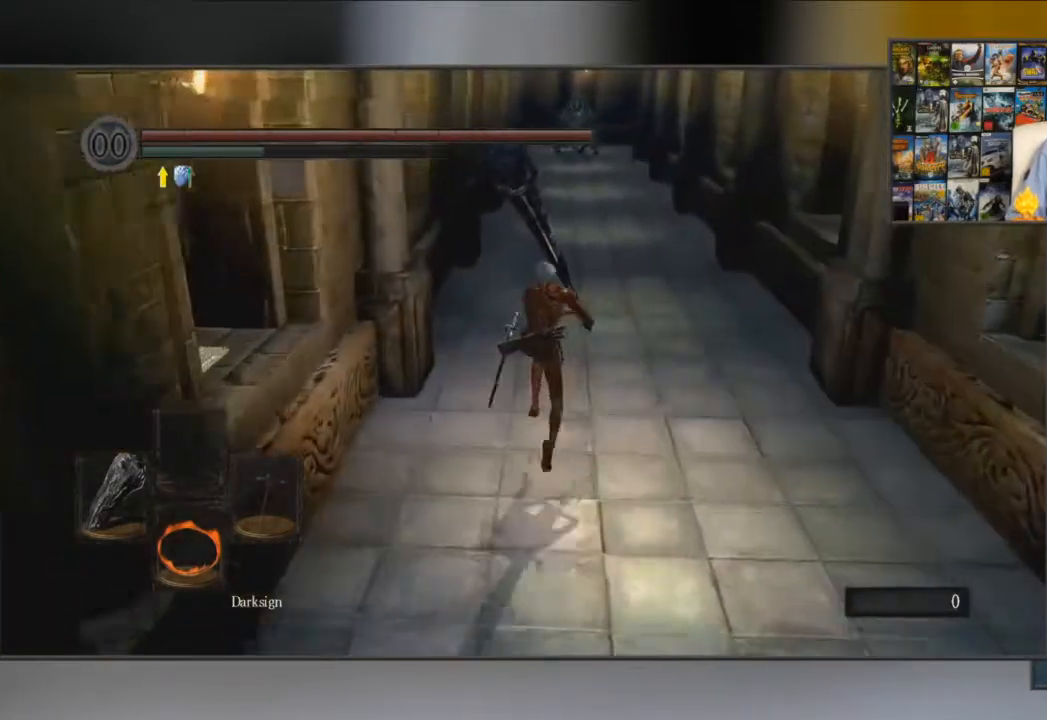
{"buttons": ["B"], "left_stick": "up", "right_stick": "center", "events": []}
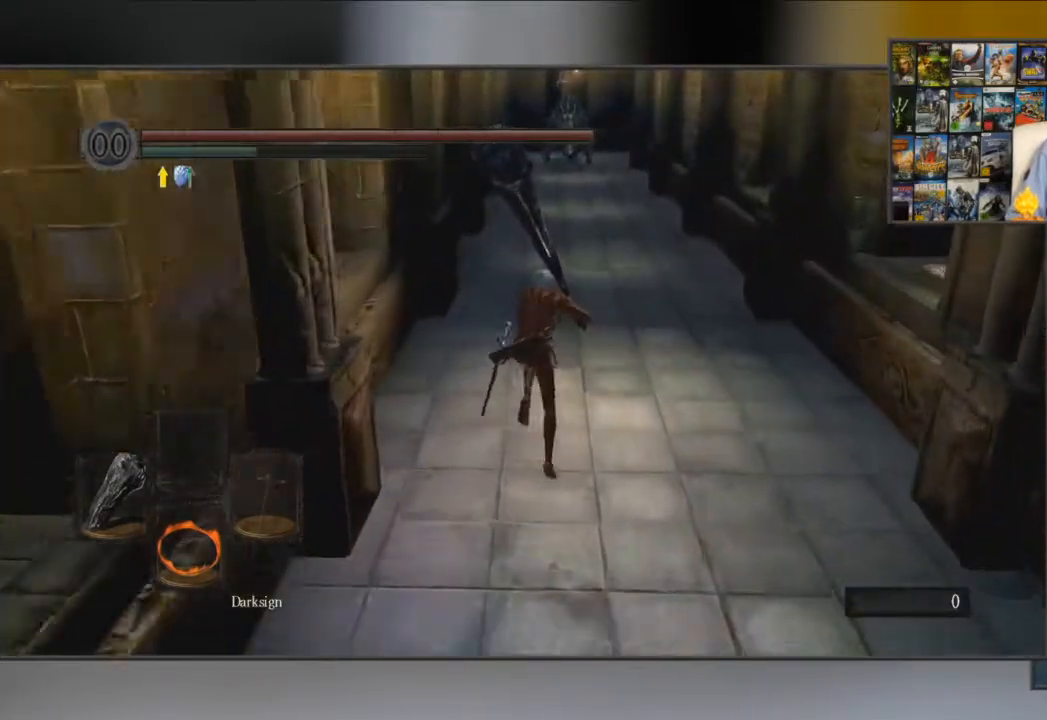
{"buttons": [], "left_stick": "up", "right_stick": "center", "events": [[267, "B", "up"]]}
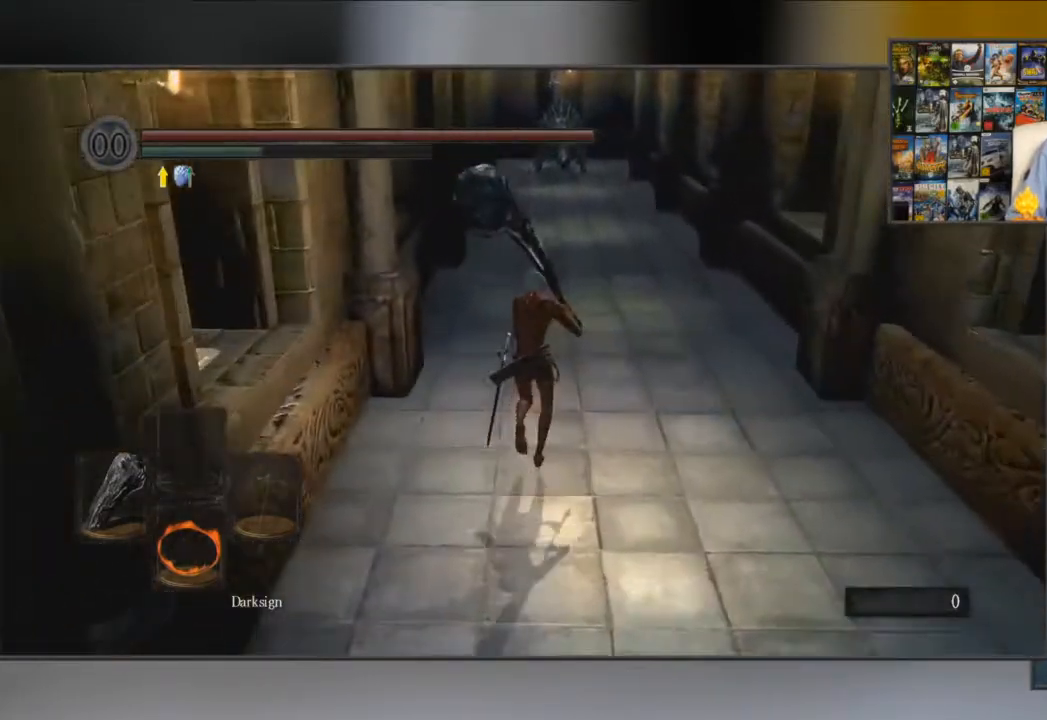
{"buttons": ["B"], "left_stick": "up", "right_stick": "down-left", "events": [[67, "B", "down"], [417, "right_stick", "down-left"]]}
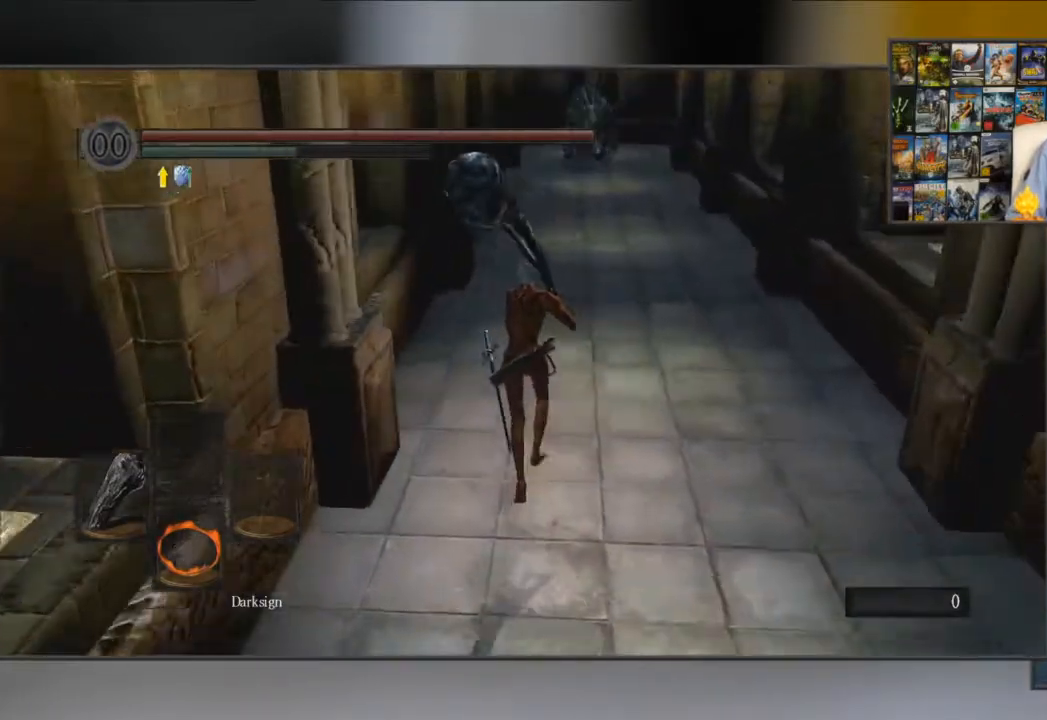
{"buttons": ["B", "L1"], "left_stick": "up", "right_stick": "center", "events": [[17, "right_stick", "center"], [50, "L1", "down"]]}